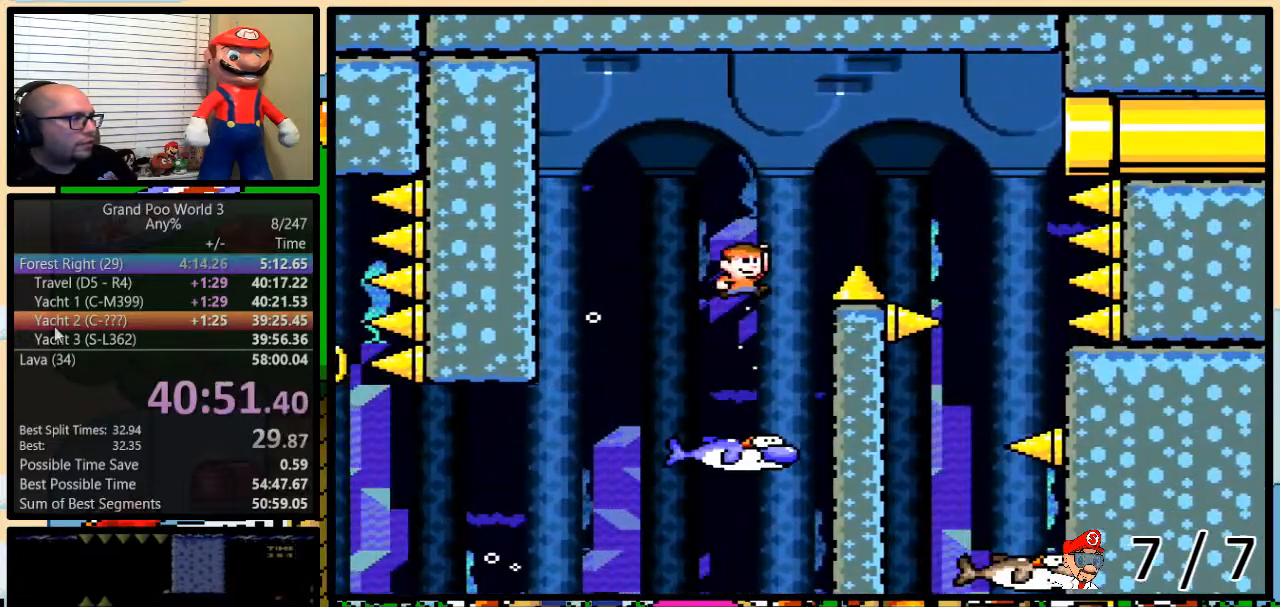
Gameplay with a controller (Nintendo layout); each line is a JSON object with the inputs held at the frame after it. "events" lists button and stick changes between this image and that frame as [ms after this image, input, new state], when the widget could be followed in between. Not read: L3 R3.
{"buttons": ["Y", "DPAD_RIGHT"], "events": [[217, "B", "up"]]}
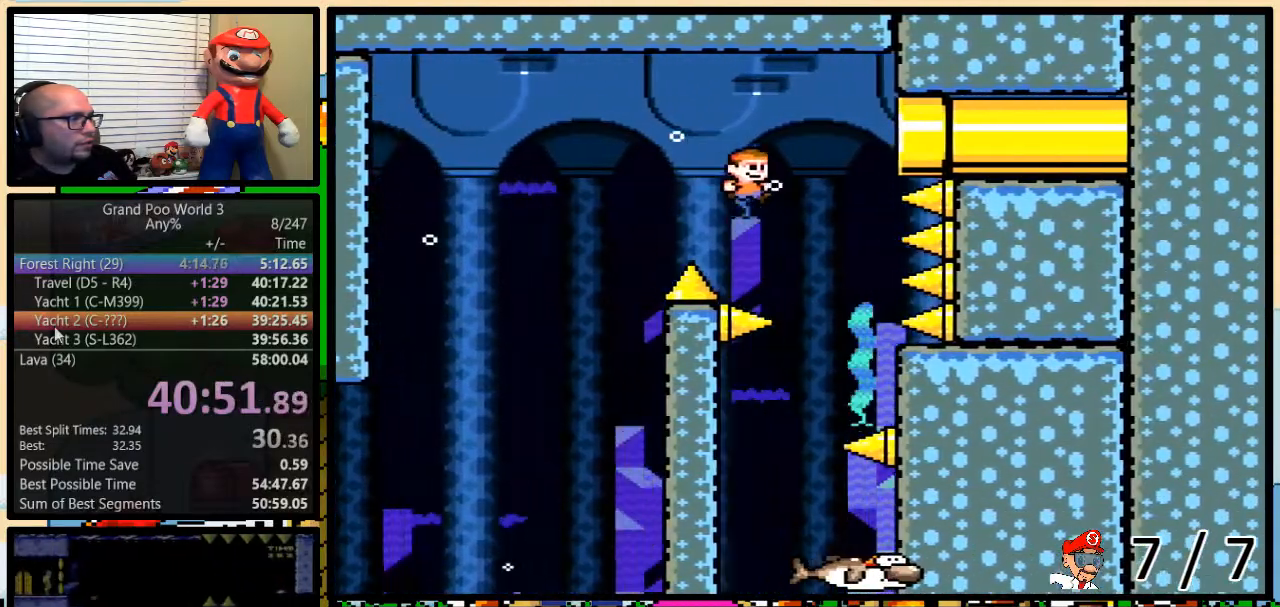
{"buttons": ["Y", "DPAD_LEFT"], "events": [[67, "DPAD_DOWN", "down"], [100, "DPAD_DOWN", "up"], [100, "DPAD_LEFT", "down"], [100, "DPAD_RIGHT", "up"], [183, "DPAD_LEFT", "up"], [367, "DPAD_LEFT", "down"]]}
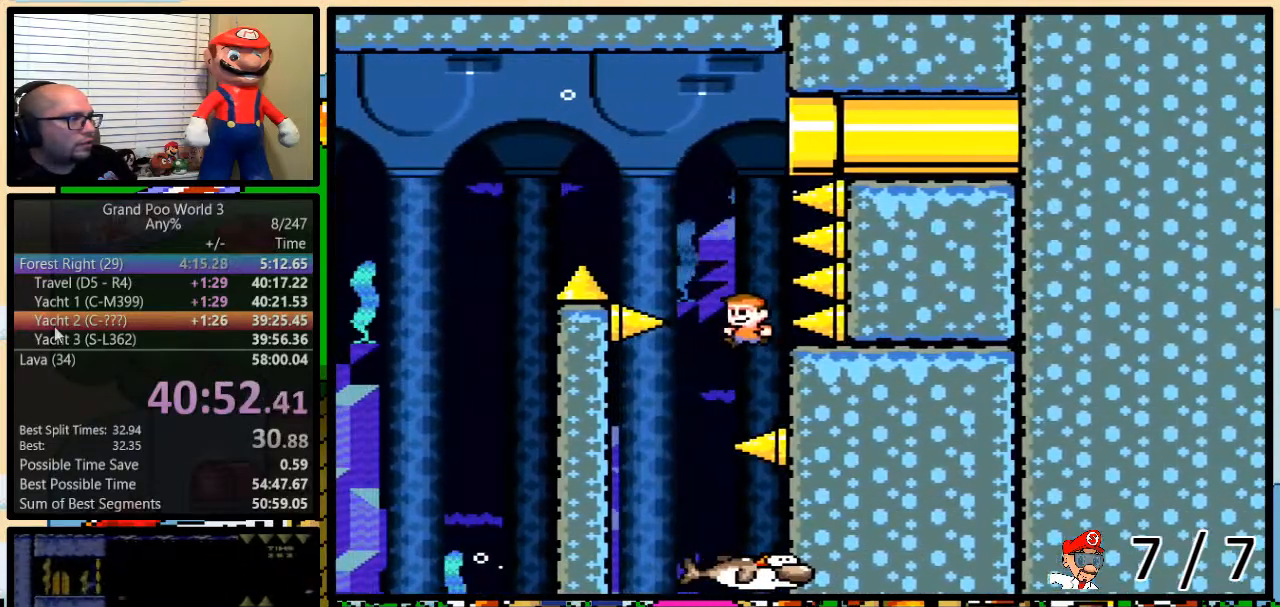
{"buttons": ["Y", "DPAD_UP", "DPAD_RIGHT"], "events": [[234, "DPAD_UP", "down"], [267, "DPAD_LEFT", "up"], [267, "DPAD_RIGHT", "down"], [267, "DPAD_UP", "up"], [351, "DPAD_UP", "down"]]}
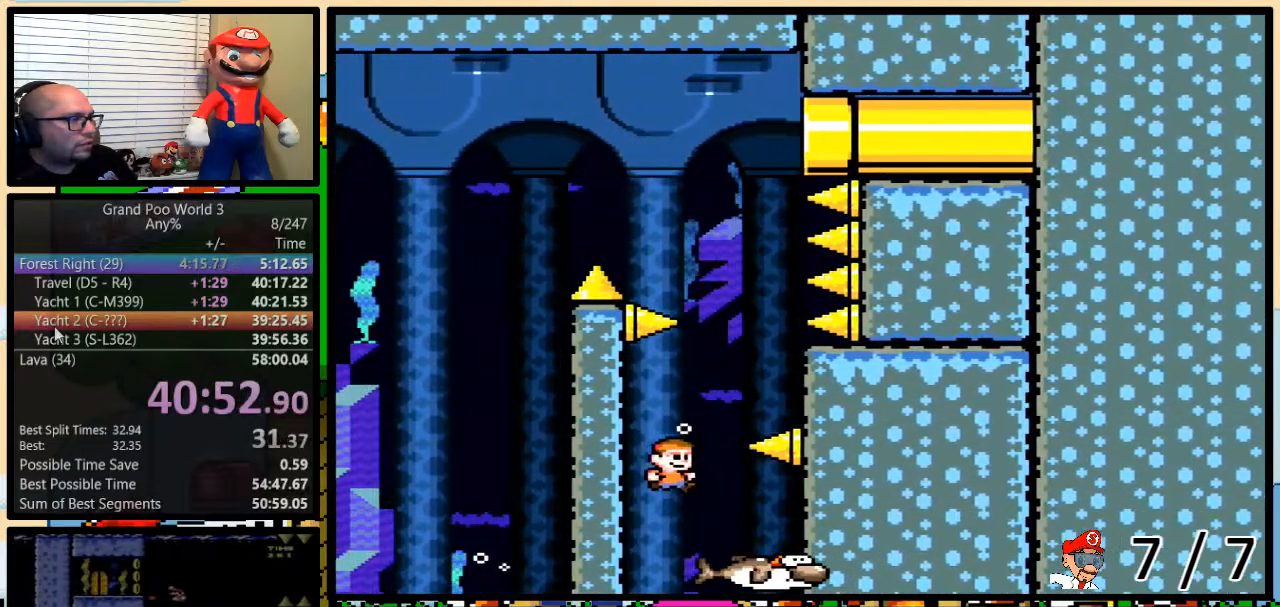
{"buttons": ["Y", "DPAD_RIGHT"], "events": [[67, "DPAD_LEFT", "down"], [67, "DPAD_RIGHT", "up"], [67, "DPAD_UP", "up"], [167, "DPAD_LEFT", "up"], [500, "DPAD_RIGHT", "down"]]}
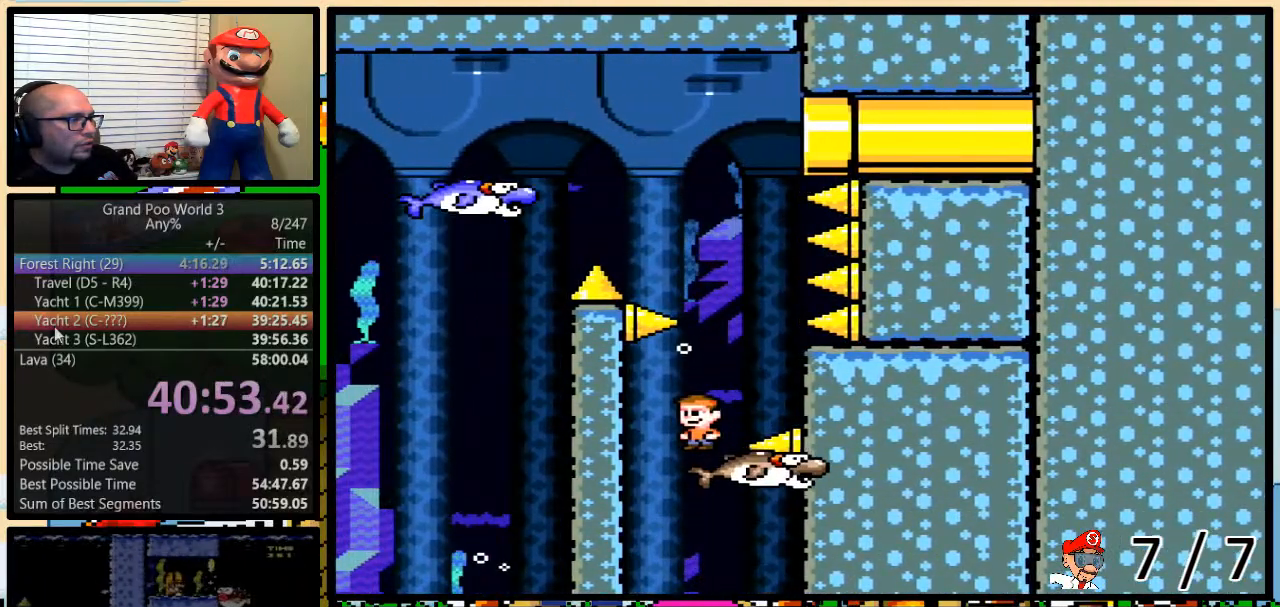
{"buttons": ["Y"], "events": [[50, "DPAD_UP", "down"], [201, "DPAD_UP", "up"], [234, "DPAD_LEFT", "down"], [234, "DPAD_RIGHT", "up"], [334, "DPAD_LEFT", "up"]]}
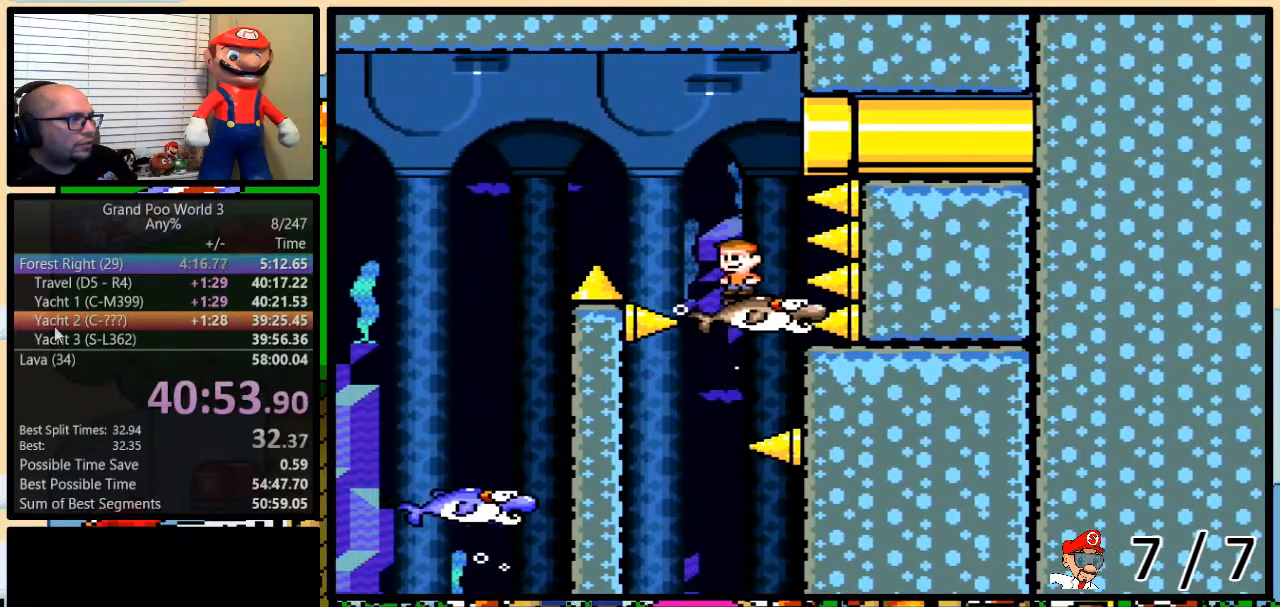
{"buttons": ["Y", "DPAD_UP", "DPAD_RIGHT"], "events": [[133, "DPAD_RIGHT", "down"], [167, "DPAD_UP", "down"]]}
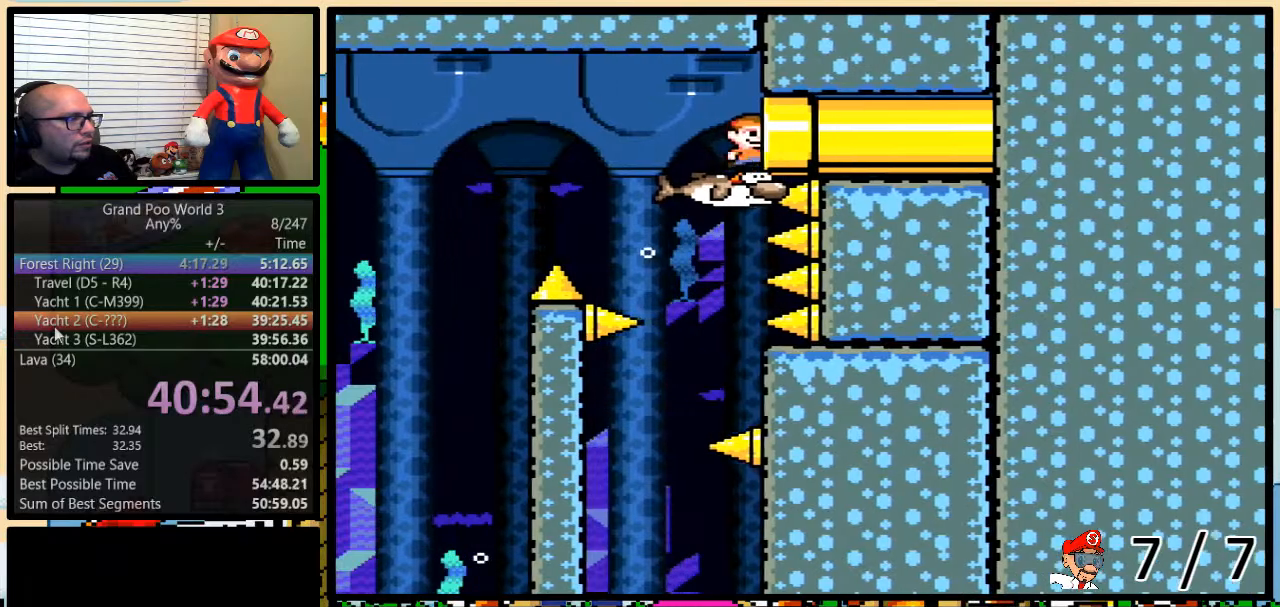
{"buttons": ["Y", "DPAD_RIGHT"], "events": [[234, "DPAD_UP", "up"]]}
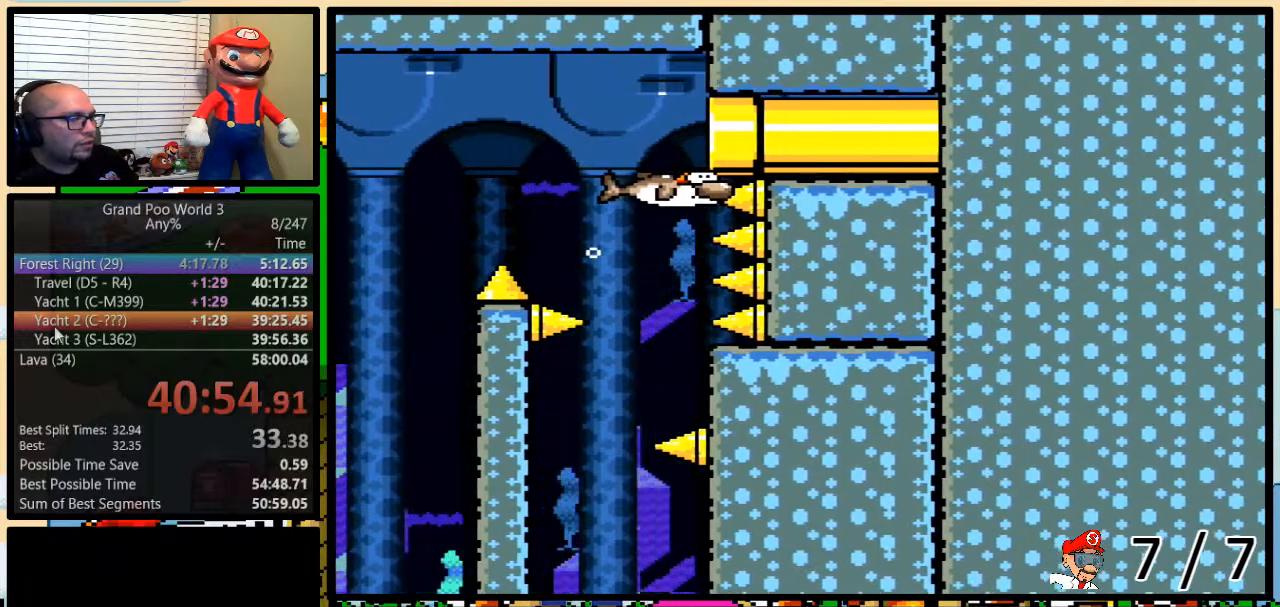
{"buttons": ["Y"], "events": [[183, "DPAD_RIGHT", "up"]]}
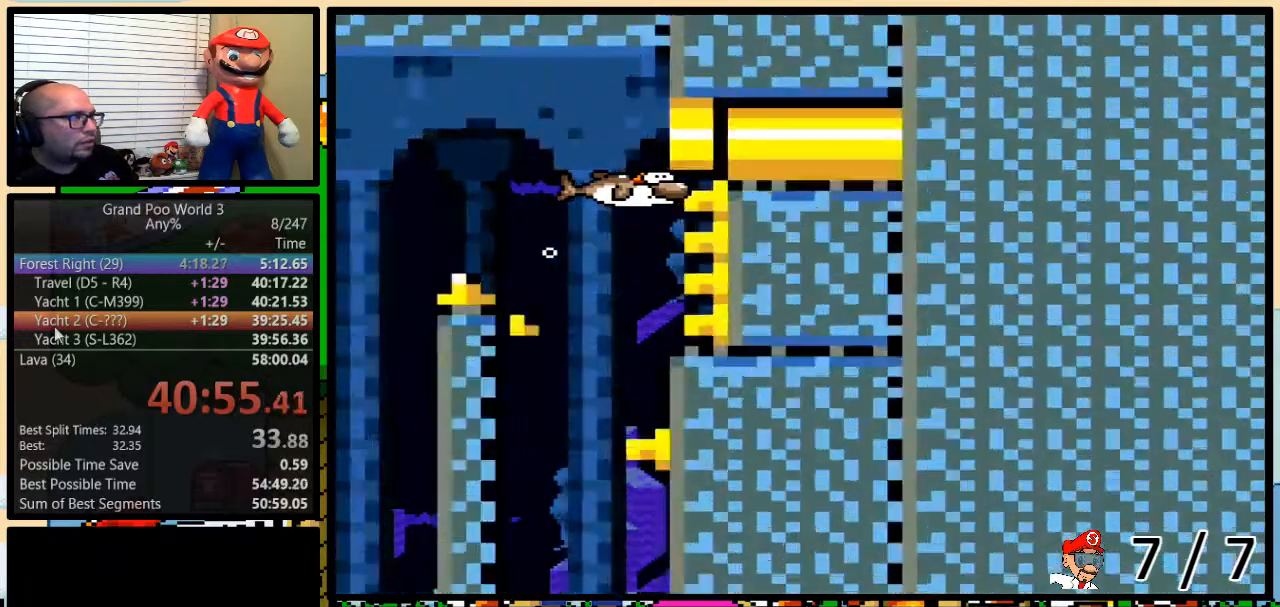
{"buttons": ["Y"], "events": []}
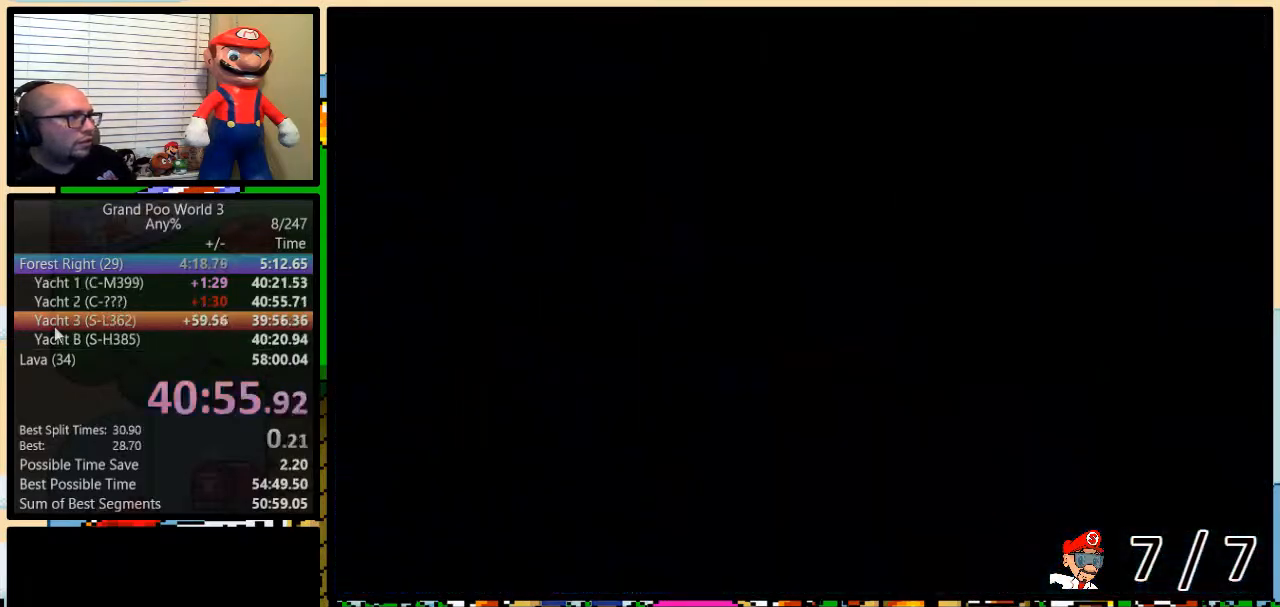
{"buttons": ["Y"], "events": []}
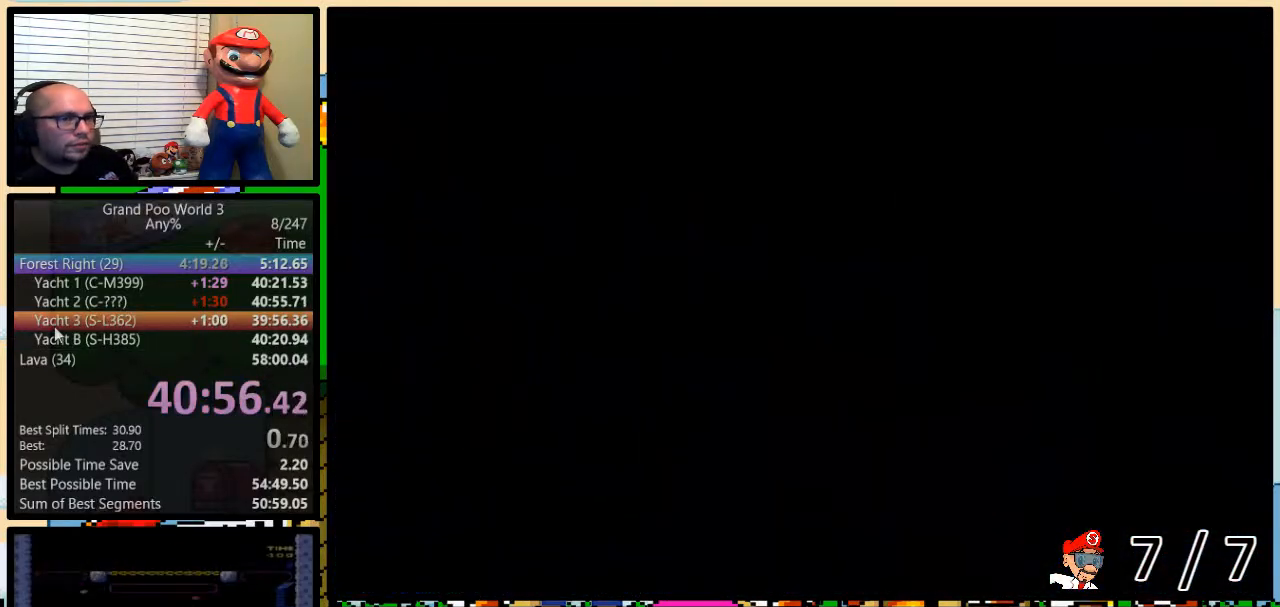
{"buttons": ["Y", "DPAD_UP", "DPAD_RIGHT"], "events": [[251, "DPAD_RIGHT", "down"], [401, "DPAD_UP", "down"]]}
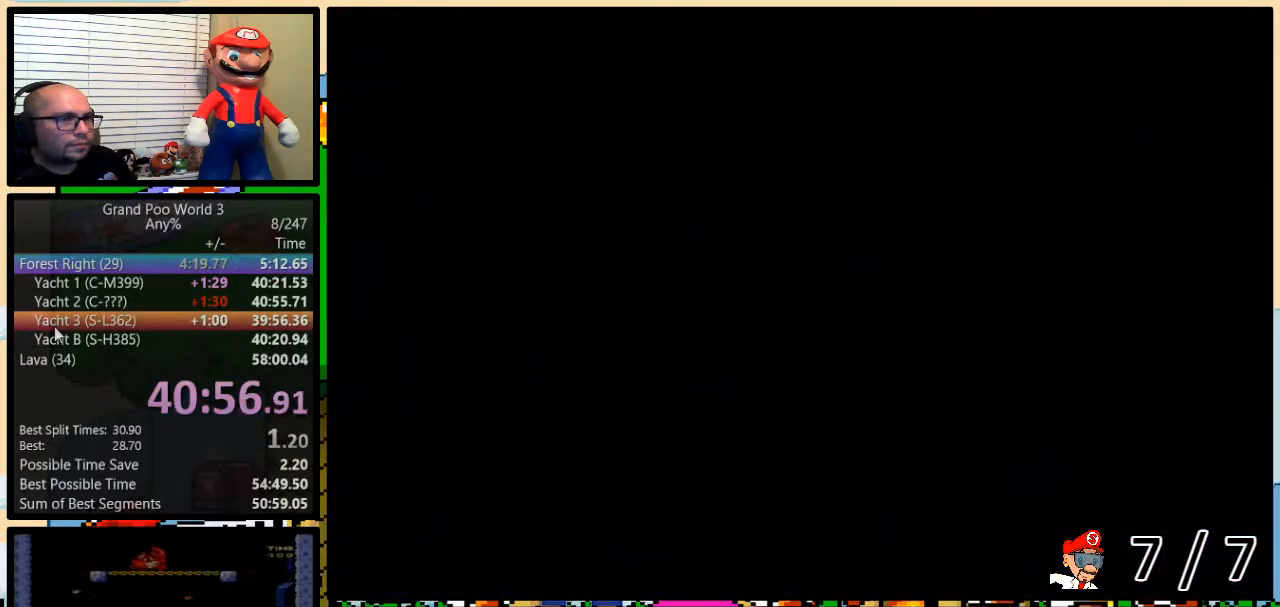
{"buttons": ["Y", "DPAD_UP", "DPAD_RIGHT"], "events": [[367, "Y", "up"], [400, "Y", "down"]]}
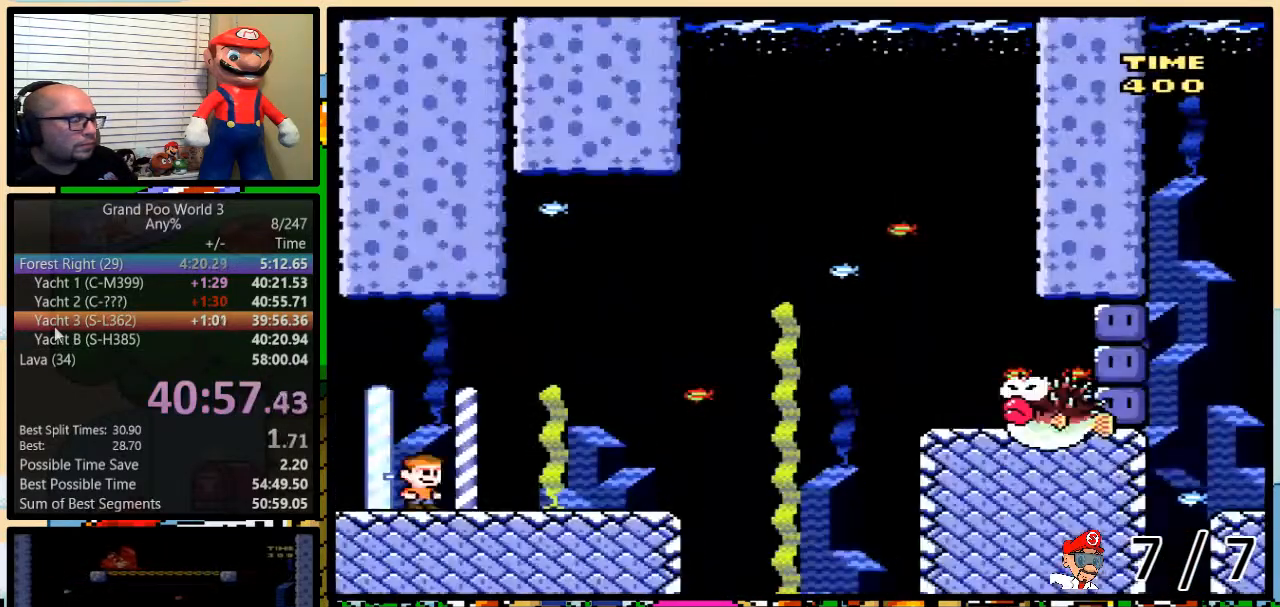
{"buttons": ["B", "Y", "DPAD_UP", "DPAD_RIGHT"], "events": [[150, "DPAD_UP", "up"], [317, "DPAD_UP", "down"], [467, "B", "down"]]}
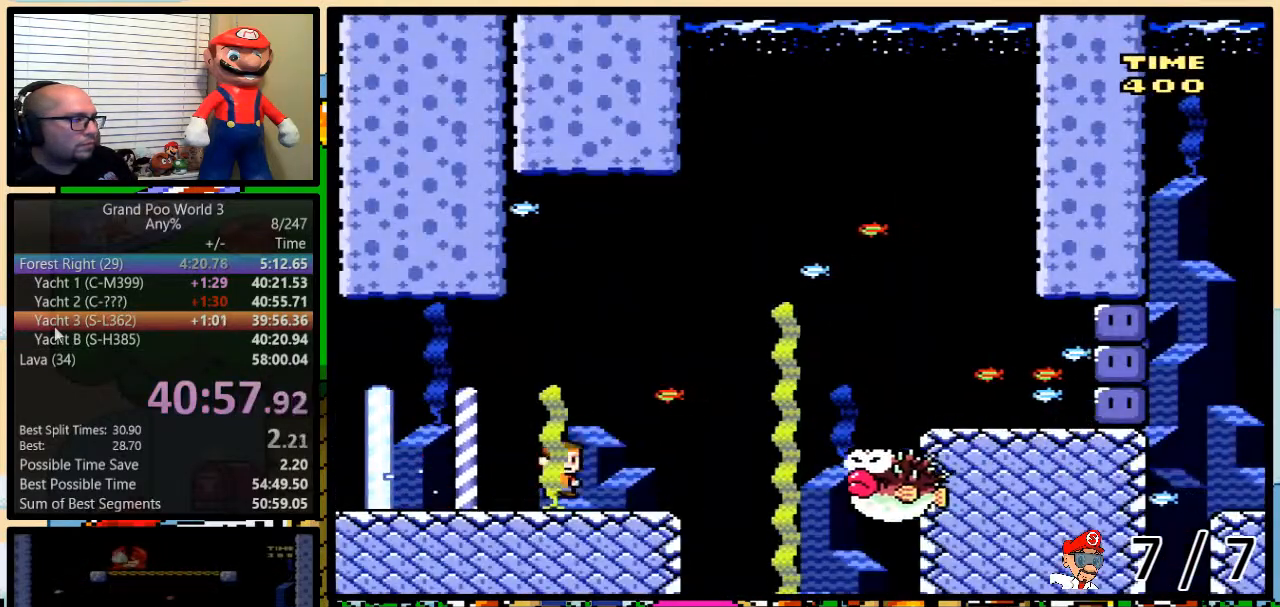
{"buttons": ["Y", "DPAD_RIGHT"], "events": [[384, "DPAD_UP", "up"], [484, "B", "up"]]}
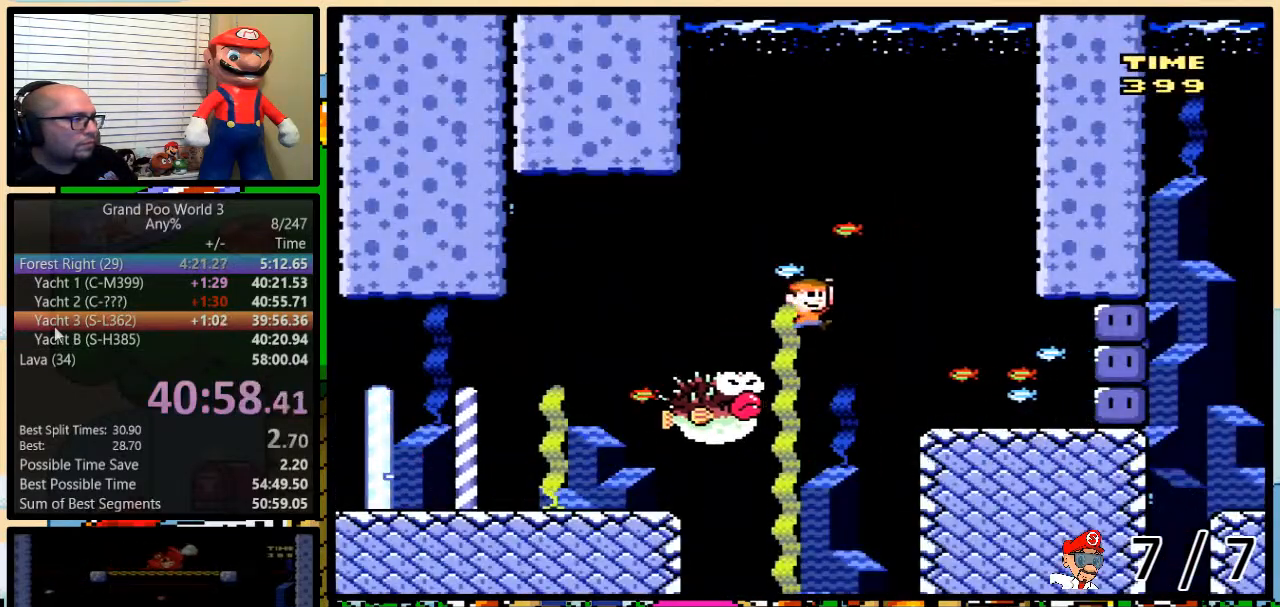
{"buttons": ["Y", "DPAD_RIGHT"], "events": []}
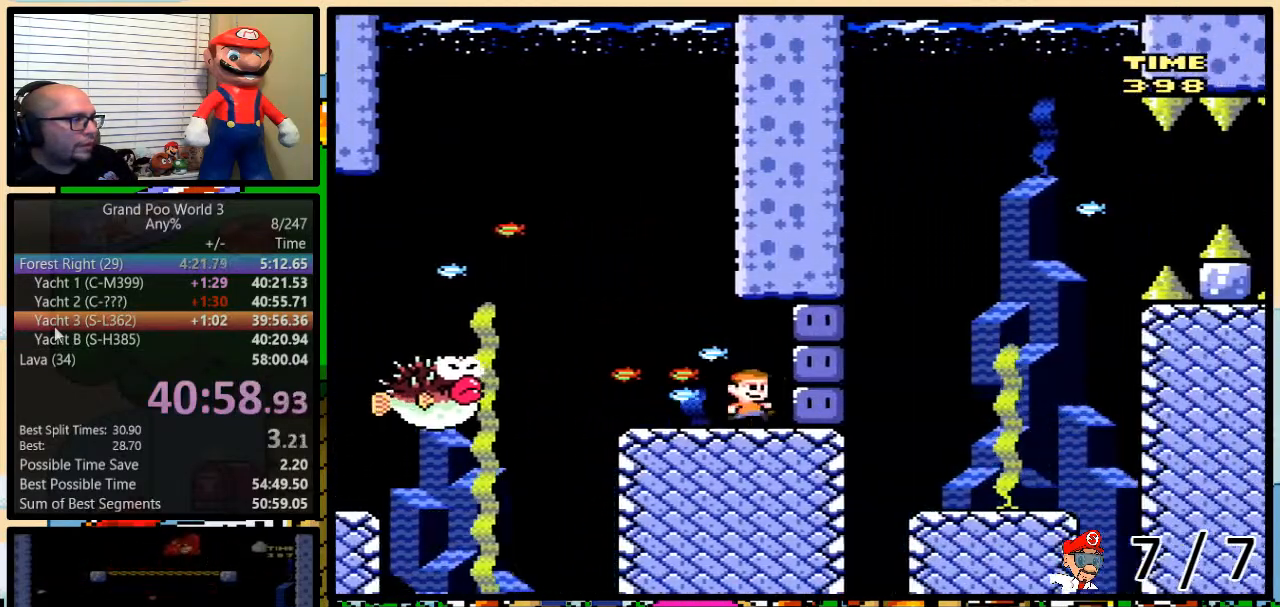
{"buttons": ["B", "Y", "DPAD_UP", "DPAD_RIGHT"], "events": [[83, "Y", "up"], [133, "Y", "down"], [367, "DPAD_UP", "down"], [484, "B", "down"]]}
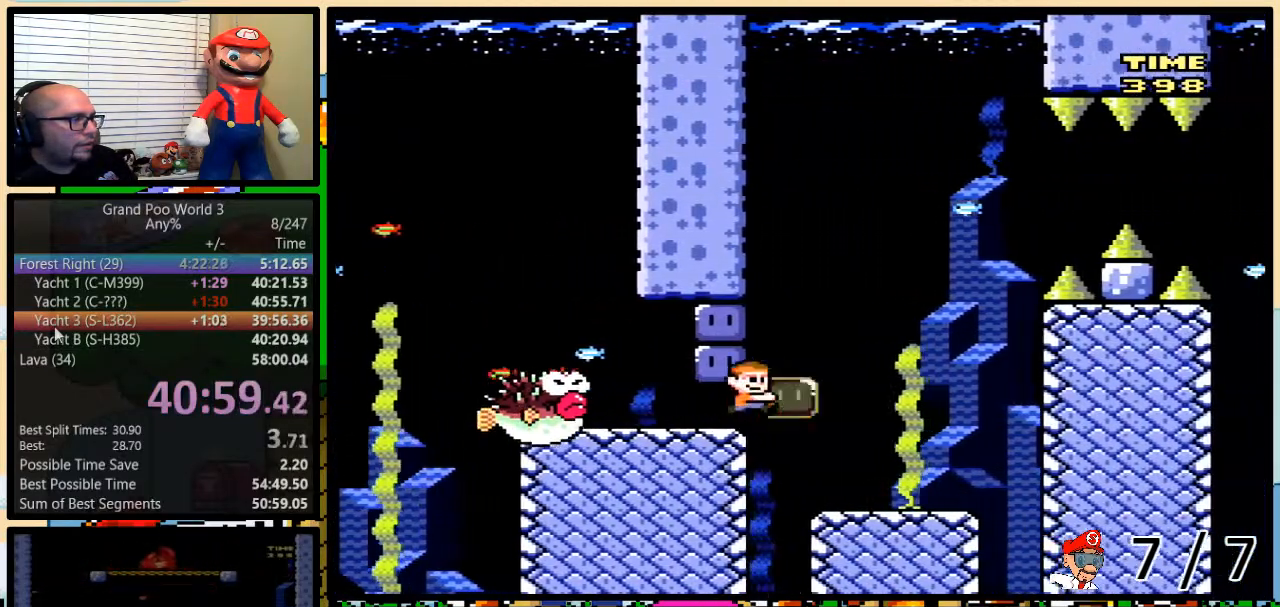
{"buttons": ["B", "Y", "DPAD_RIGHT"], "events": [[267, "DPAD_UP", "up"]]}
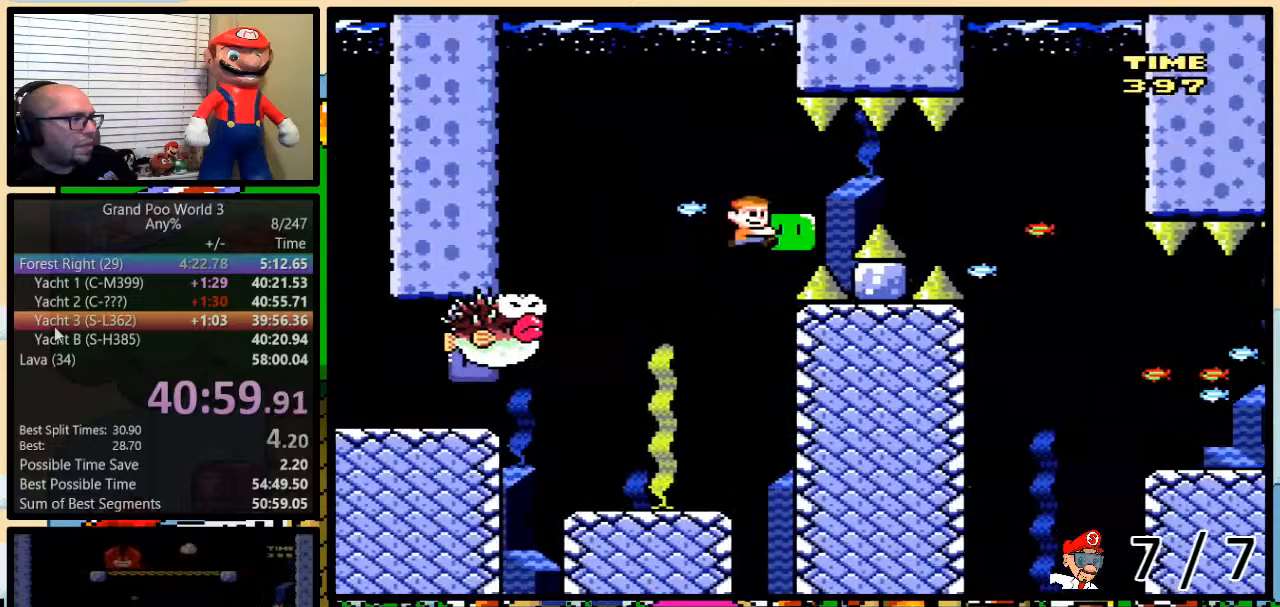
{"buttons": ["Y", "DPAD_LEFT"], "events": [[300, "B", "up"], [333, "Y", "up"], [400, "Y", "down"], [417, "DPAD_DOWN", "down"], [450, "DPAD_DOWN", "up"], [450, "DPAD_LEFT", "down"], [450, "DPAD_RIGHT", "up"]]}
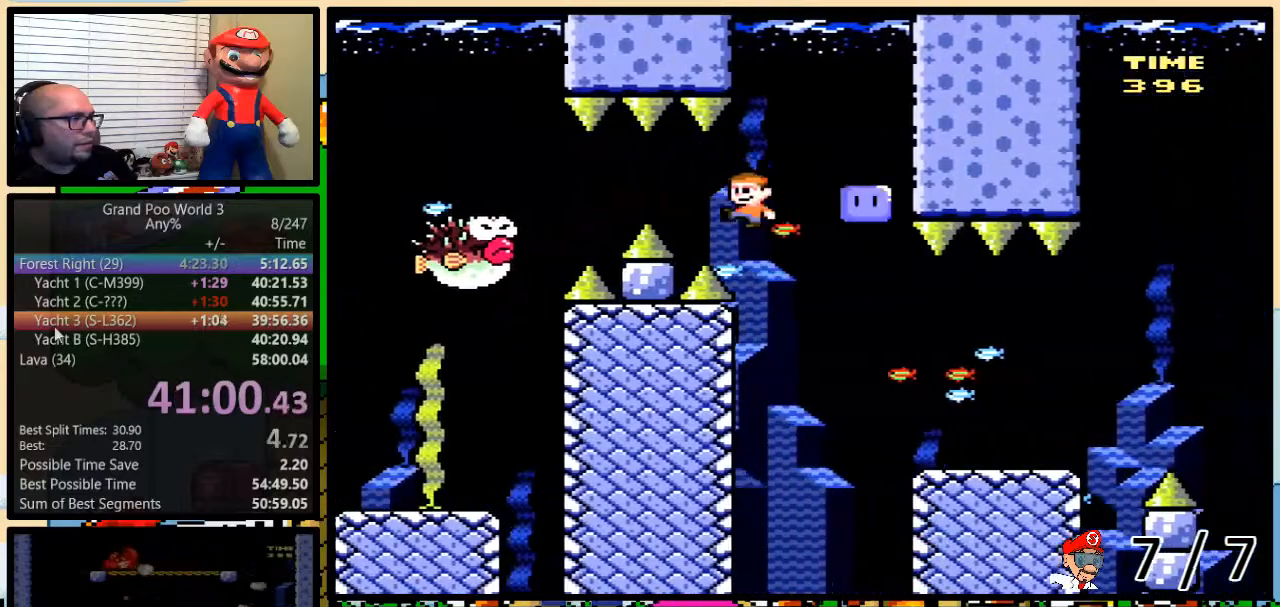
{"buttons": ["Y"], "events": [[17, "DPAD_UP", "down"], [50, "DPAD_LEFT", "up"], [50, "DPAD_RIGHT", "down"], [50, "DPAD_UP", "up"], [117, "DPAD_RIGHT", "up"], [301, "DPAD_RIGHT", "down"], [417, "DPAD_RIGHT", "up"]]}
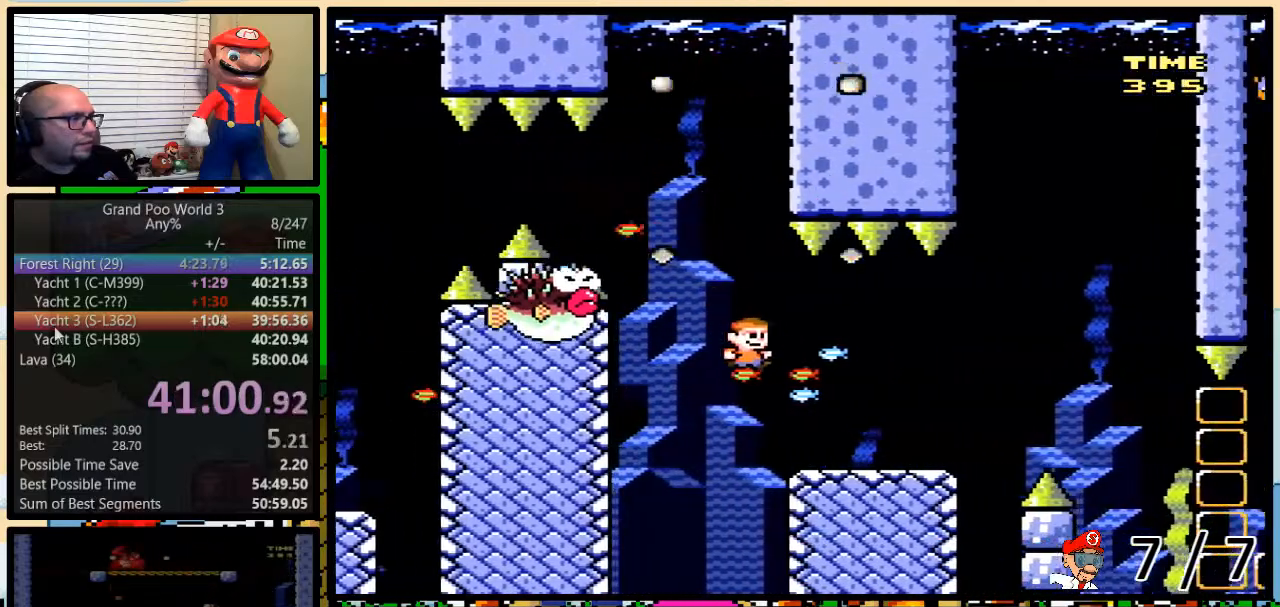
{"buttons": ["B", "Y", "DPAD_UP", "DPAD_RIGHT"], "events": [[17, "DPAD_RIGHT", "down"], [267, "DPAD_UP", "down"], [384, "B", "down"]]}
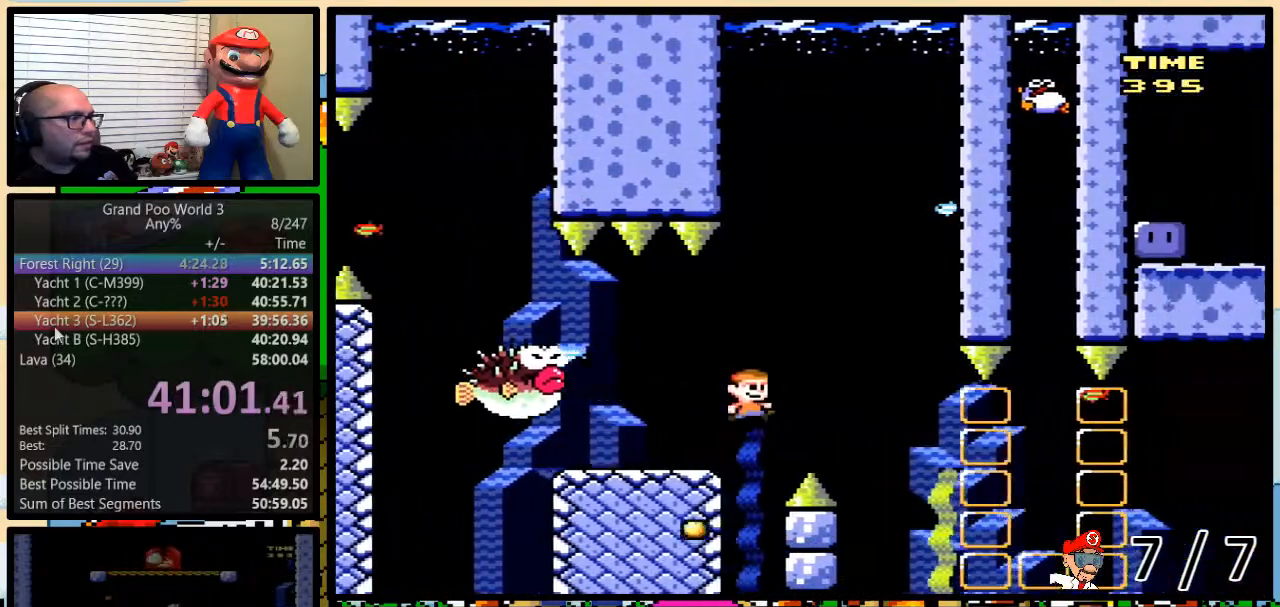
{"buttons": ["B", "Y", "DPAD_LEFT"]}
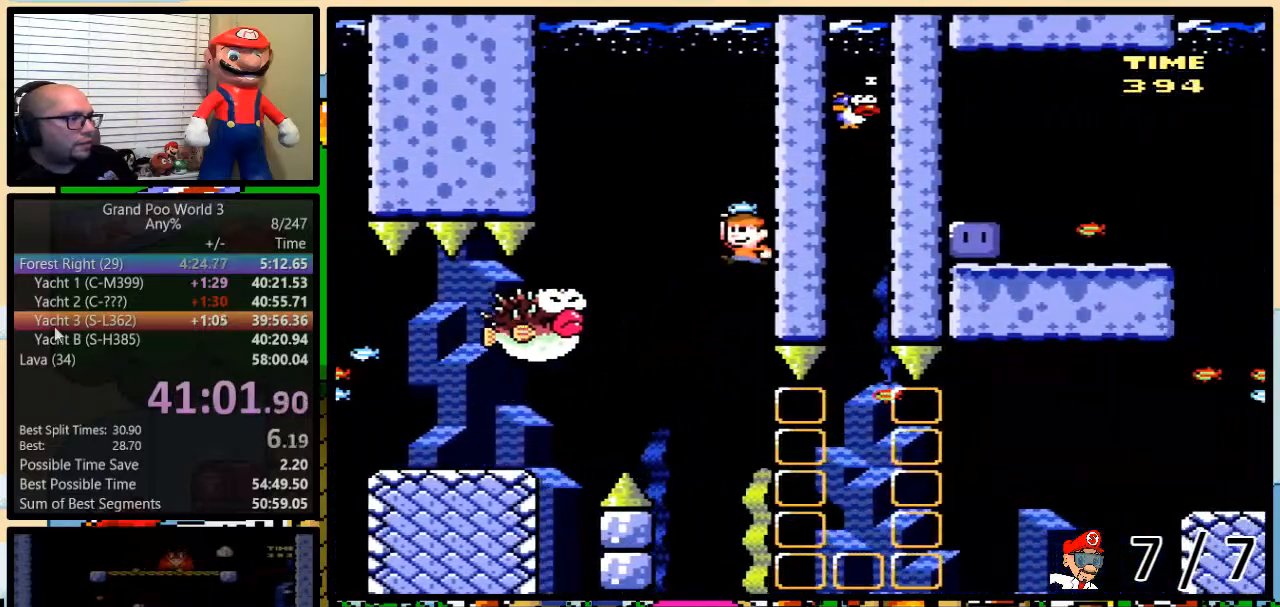
{"buttons": ["B", "Y", "DPAD_RIGHT"], "events": [[367, "DPAD_LEFT", "up"], [367, "DPAD_UP", "down"], [400, "DPAD_RIGHT", "down"], [400, "DPAD_UP", "up"]]}
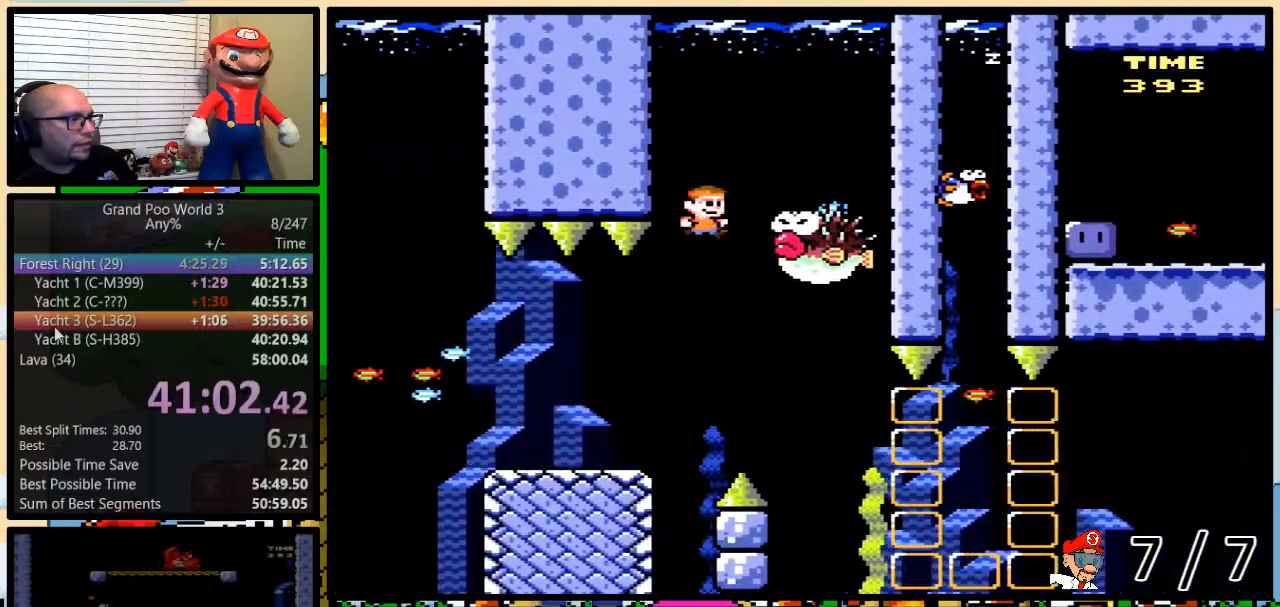
{"buttons": ["B", "Y", "DPAD_LEFT"], "events": [[34, "DPAD_DOWN", "down"], [34, "DPAD_RIGHT", "up"], [50, "DPAD_DOWN", "up"], [50, "DPAD_LEFT", "down"]]}
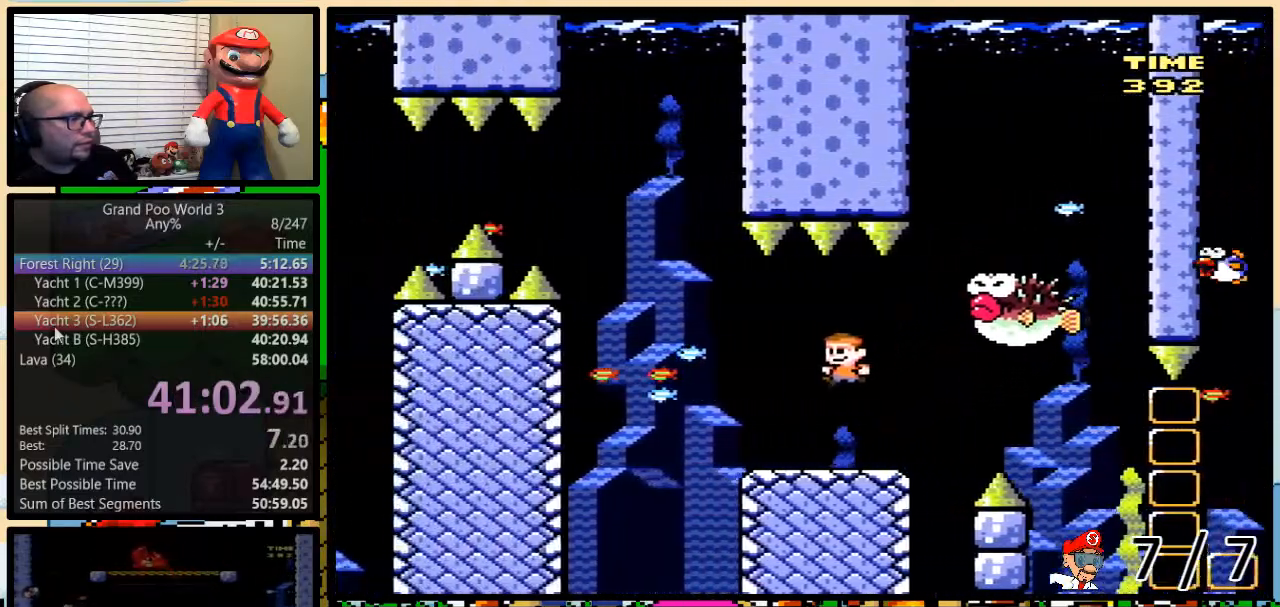
{"buttons": ["X", "DPAD_RIGHT"], "events": [[67, "B", "up"], [67, "DPAD_LEFT", "up"], [67, "DPAD_RIGHT", "down"], [67, "X", "down"], [67, "Y", "up"]]}
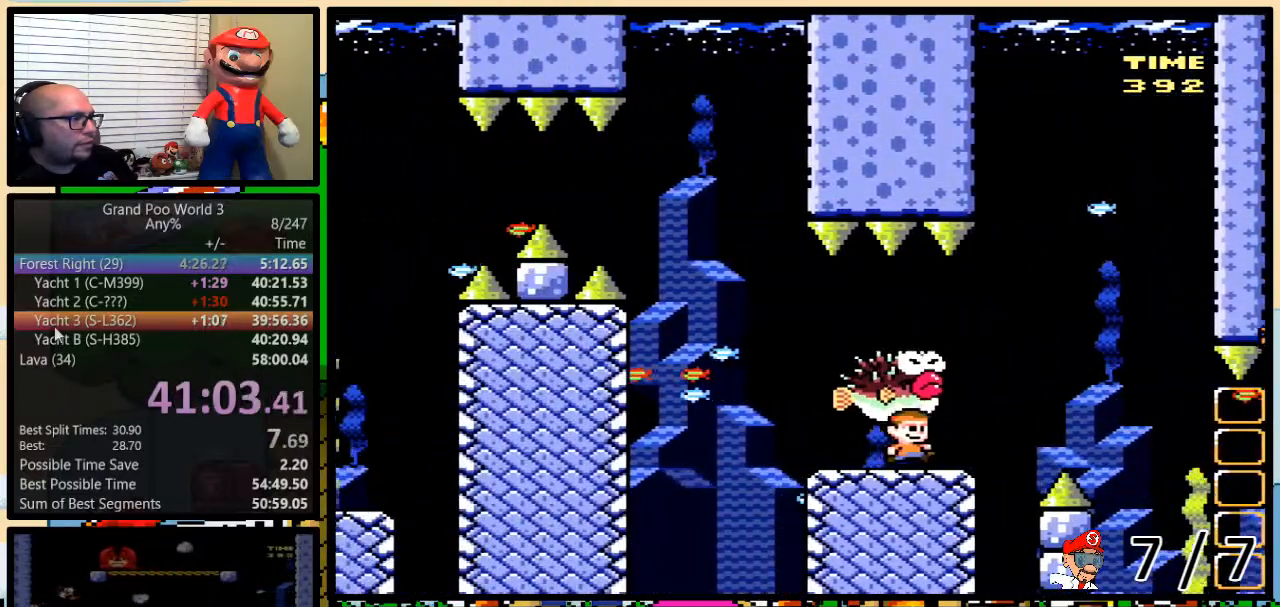
{"buttons": ["X"], "events": [[17, "A", "down"], [150, "DPAD_LEFT", "down"], [150, "DPAD_RIGHT", "up"], [251, "DPAD_UP", "down"], [284, "DPAD_LEFT", "up"], [284, "DPAD_RIGHT", "down"], [284, "DPAD_UP", "up"], [351, "A", "up"], [351, "DPAD_RIGHT", "up"]]}
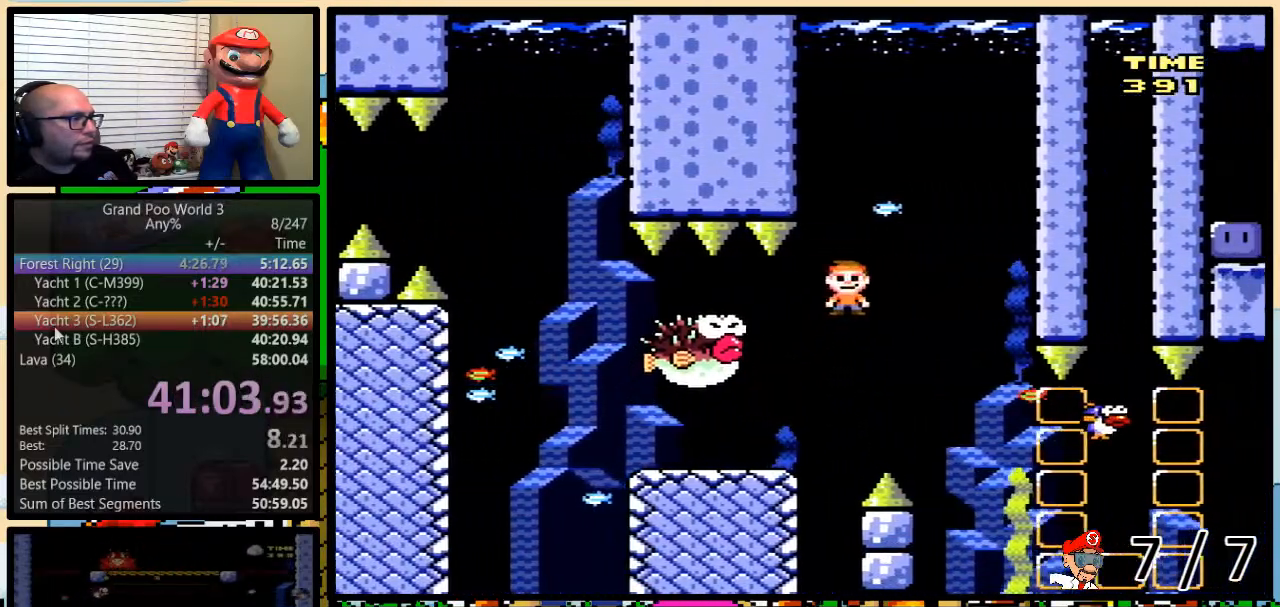
{"buttons": ["A", "X", "DPAD_UP", "DPAD_RIGHT"], "events": [[133, "DPAD_RIGHT", "down"], [317, "A", "down"], [384, "DPAD_UP", "down"]]}
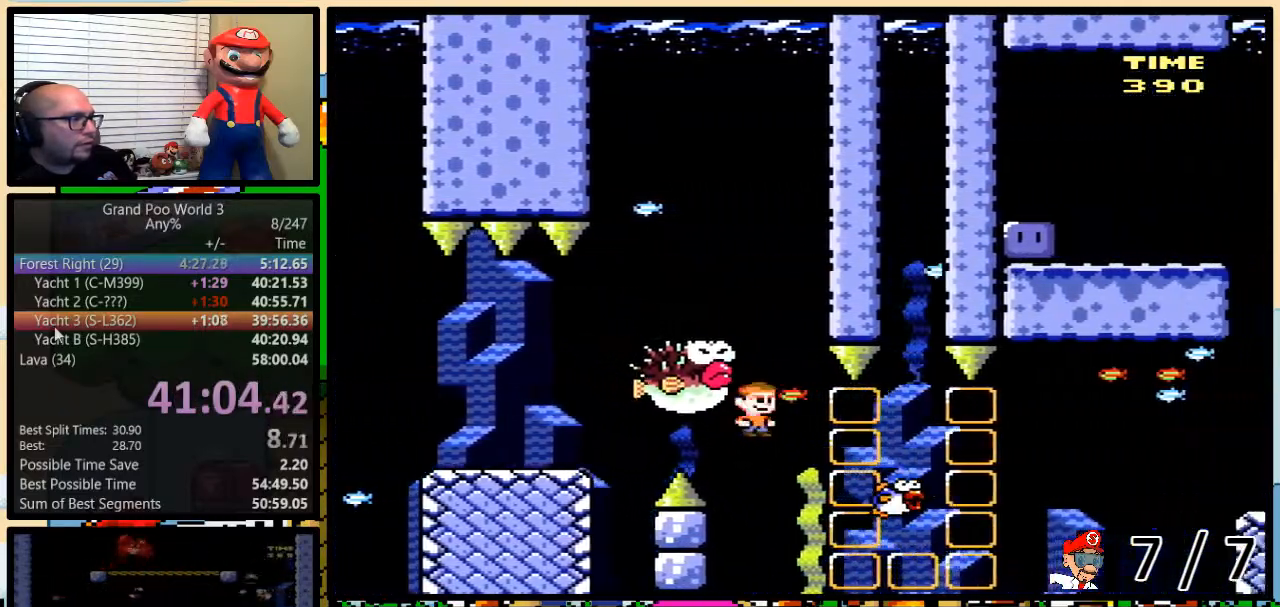
{"buttons": ["X", "DPAD_UP", "DPAD_RIGHT"], "events": [[134, "A", "up"]]}
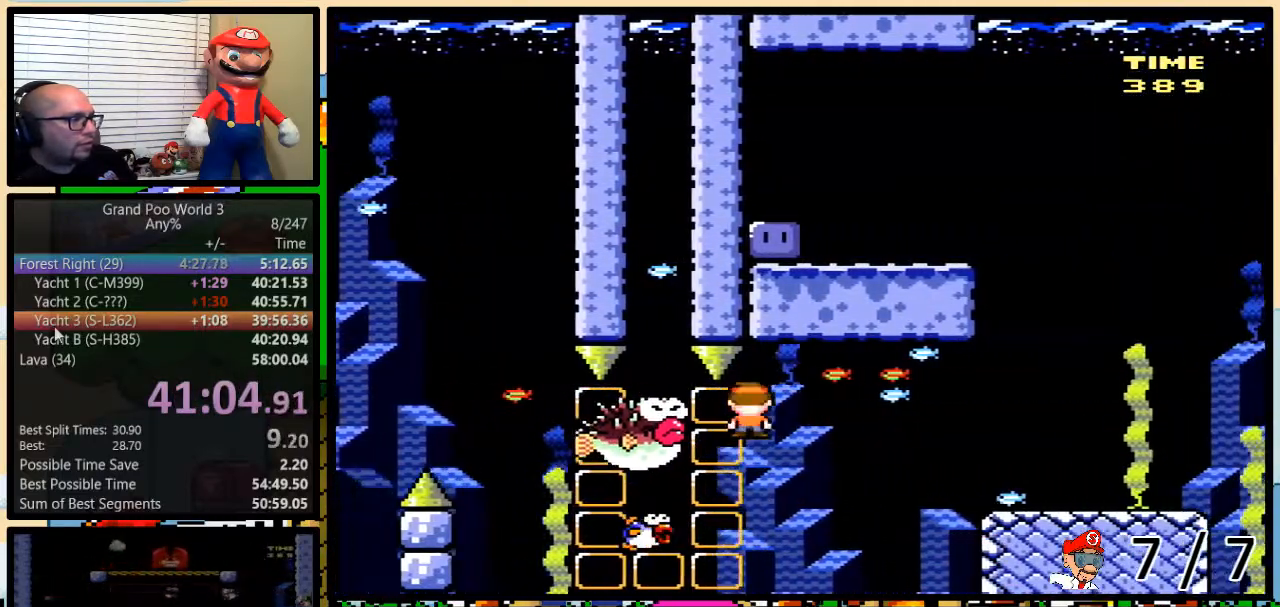
{"buttons": ["Y", "DPAD_UP", "DPAD_RIGHT"], "events": [[317, "X", "up"], [317, "Y", "down"]]}
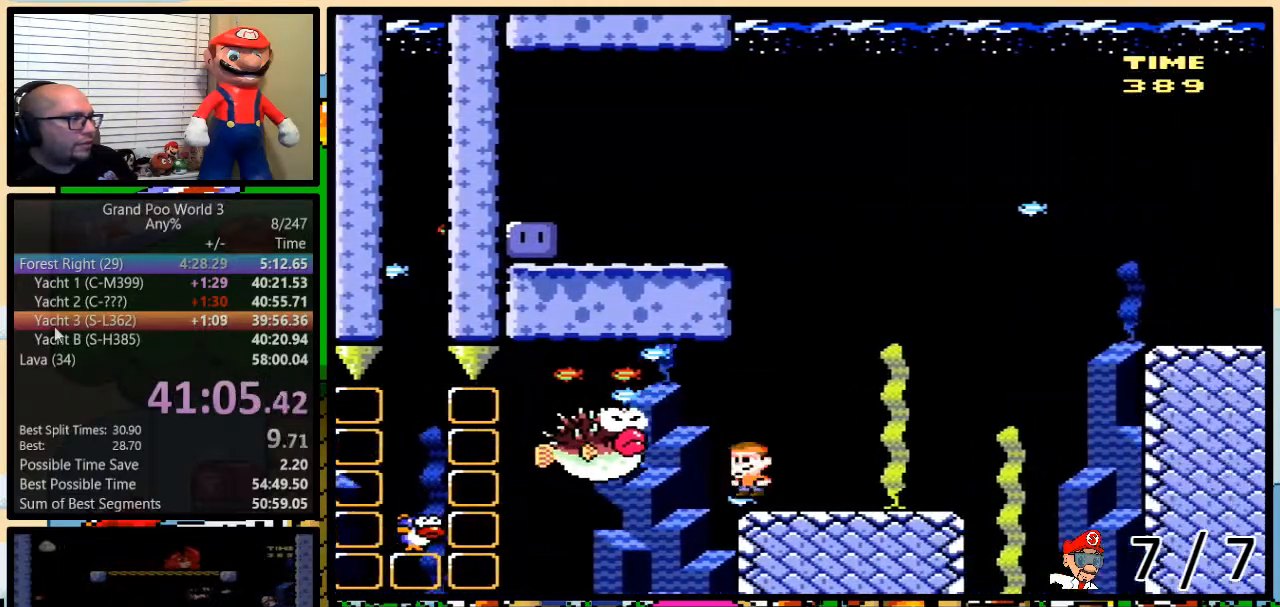
{"buttons": ["B", "Y"], "events": [[34, "DPAD_UP", "up"], [84, "B", "down"], [184, "DPAD_UP", "down"], [217, "DPAD_LEFT", "down"], [217, "DPAD_RIGHT", "up"], [217, "DPAD_UP", "up"], [334, "DPAD_LEFT", "up"]]}
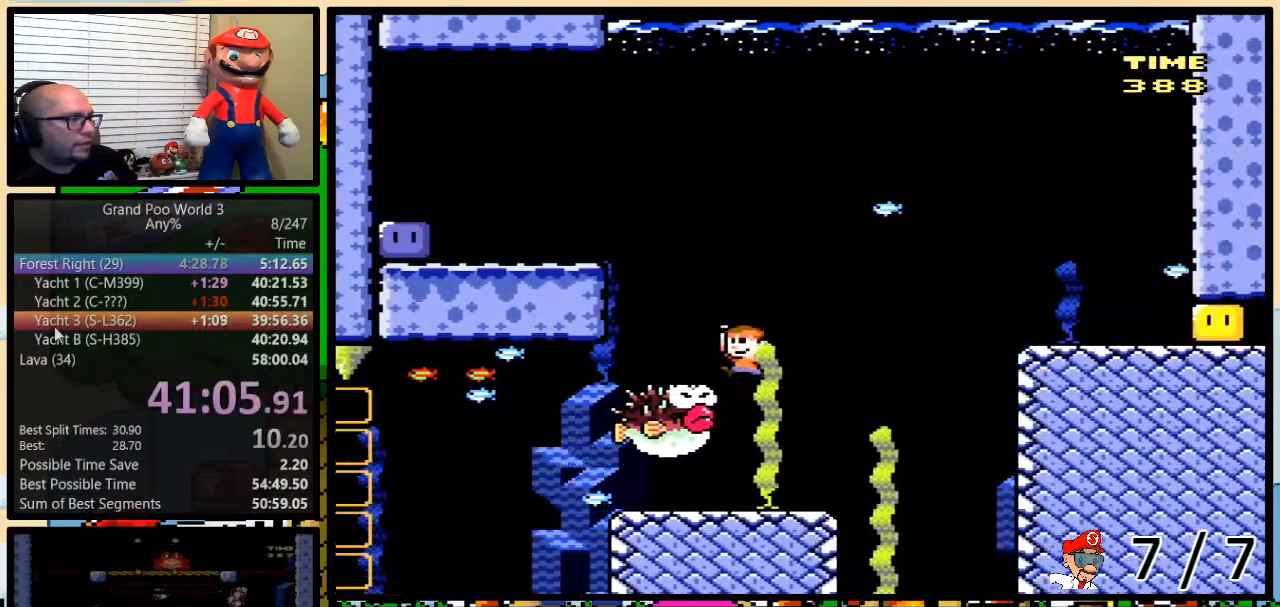
{"buttons": ["B", "Y", "DPAD_LEFT"], "events": [[17, "DPAD_LEFT", "down"], [134, "DPAD_LEFT", "up"], [234, "DPAD_LEFT", "down"], [467, "DPAD_DOWN", "down"], [501, "DPAD_DOWN", "up"]]}